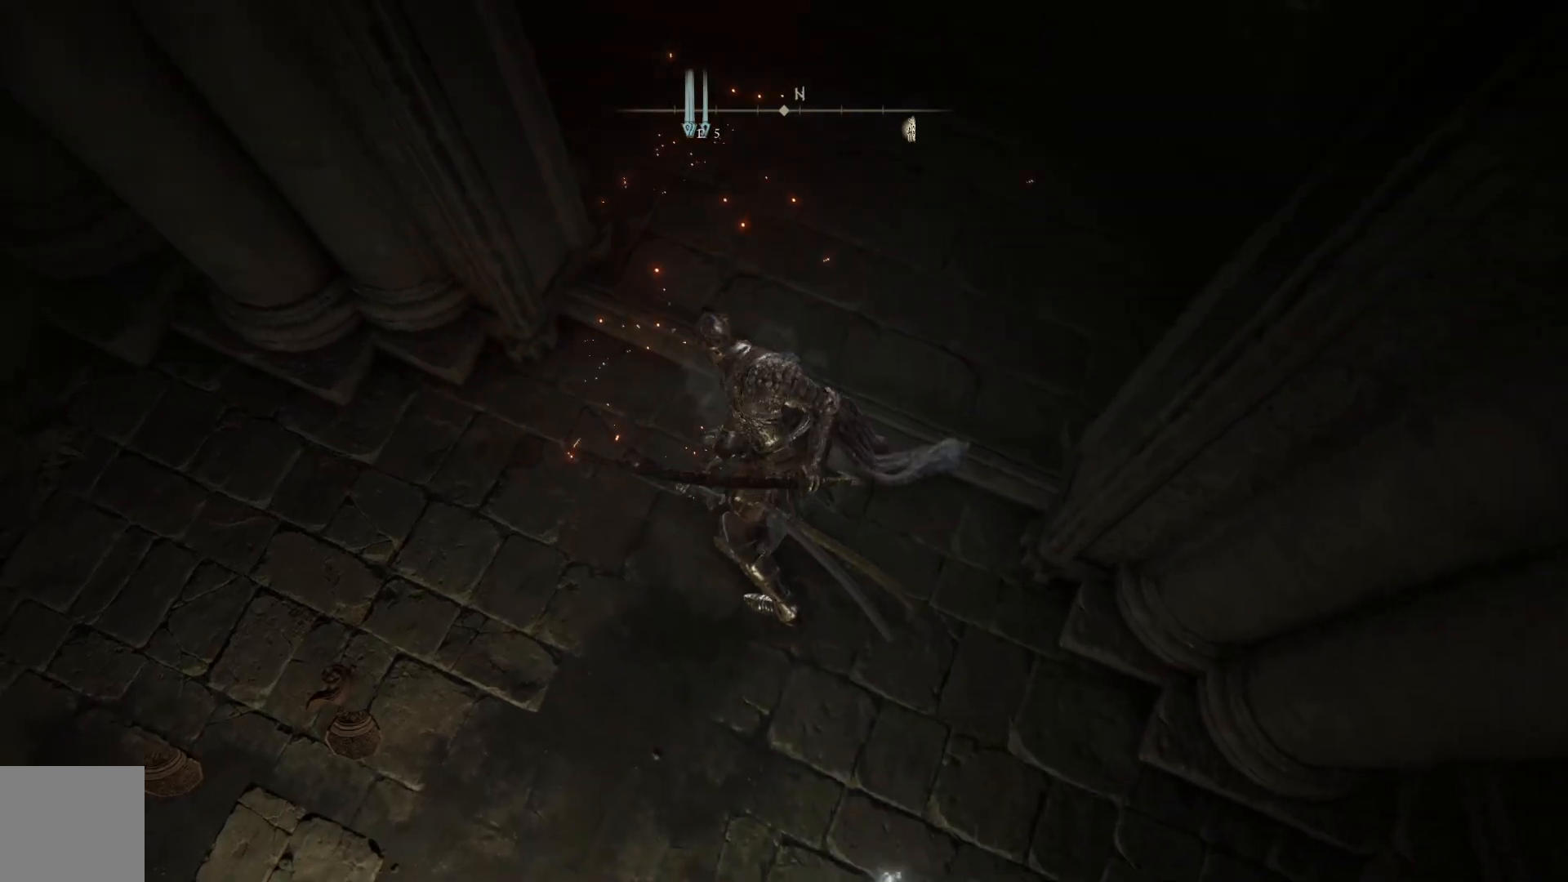
Gameplay with a controller (Xbox layout); each line is a JSON object with the inputs held at the frame after it. "events" lists button and stick changes between this image and that frame as [ms after this image, input, new state], when the widget could be followed in between.
{"buttons": [], "left_stick": "up", "right_stick": "up-right", "events": [[183, "left_stick", "up"], [250, "right_stick", "up"], [400, "right_stick", "up-right"]]}
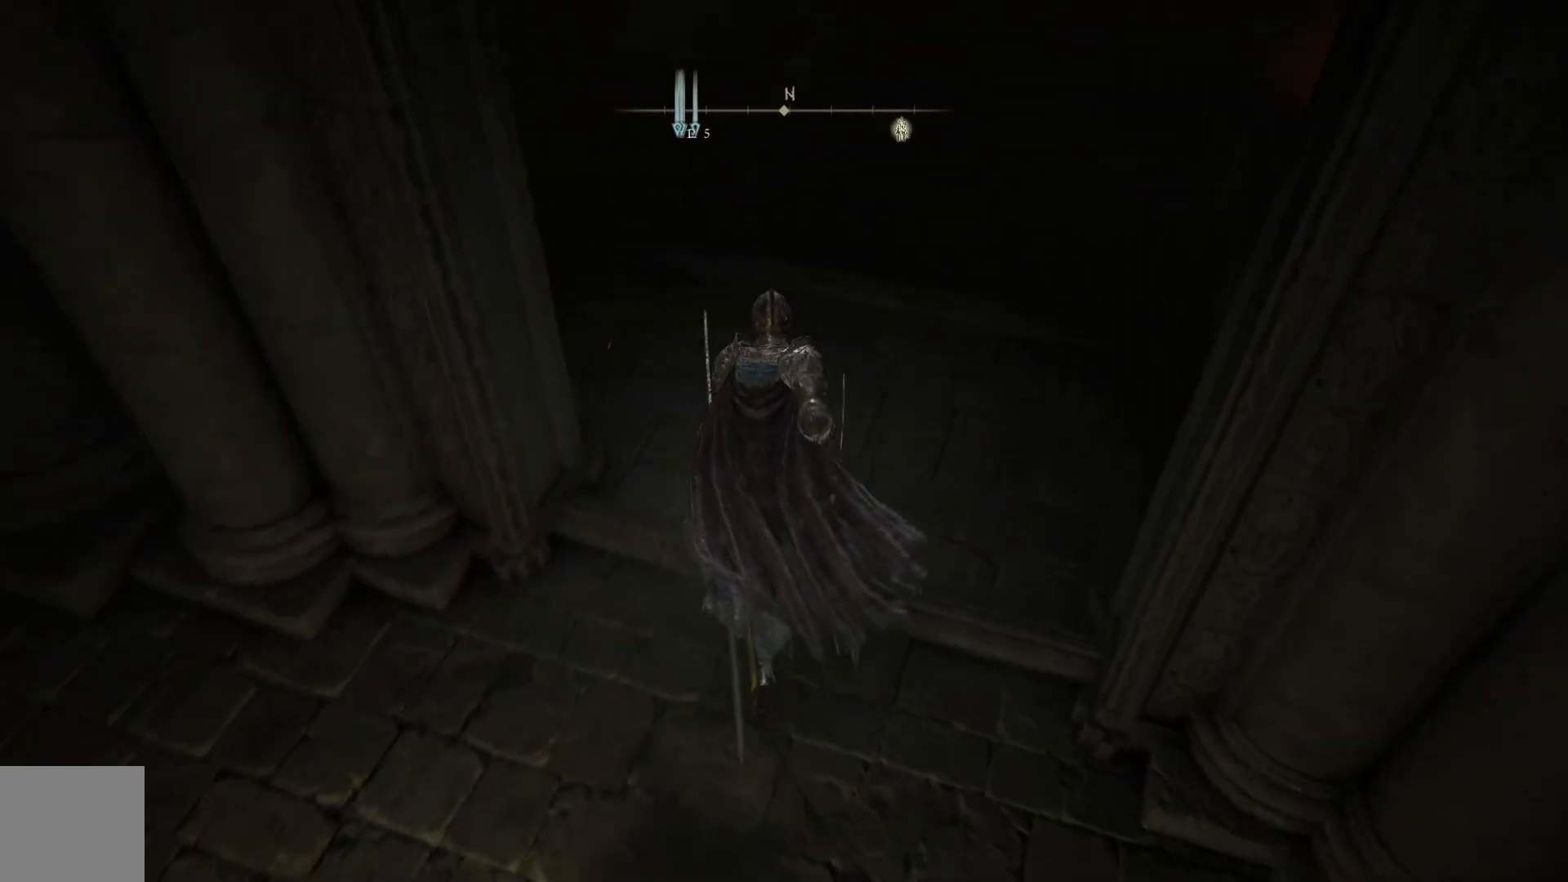
{"buttons": [], "left_stick": "up", "right_stick": "up-right", "events": [[83, "right_stick", "center"], [250, "right_stick", "right"], [300, "right_stick", "up-right"]]}
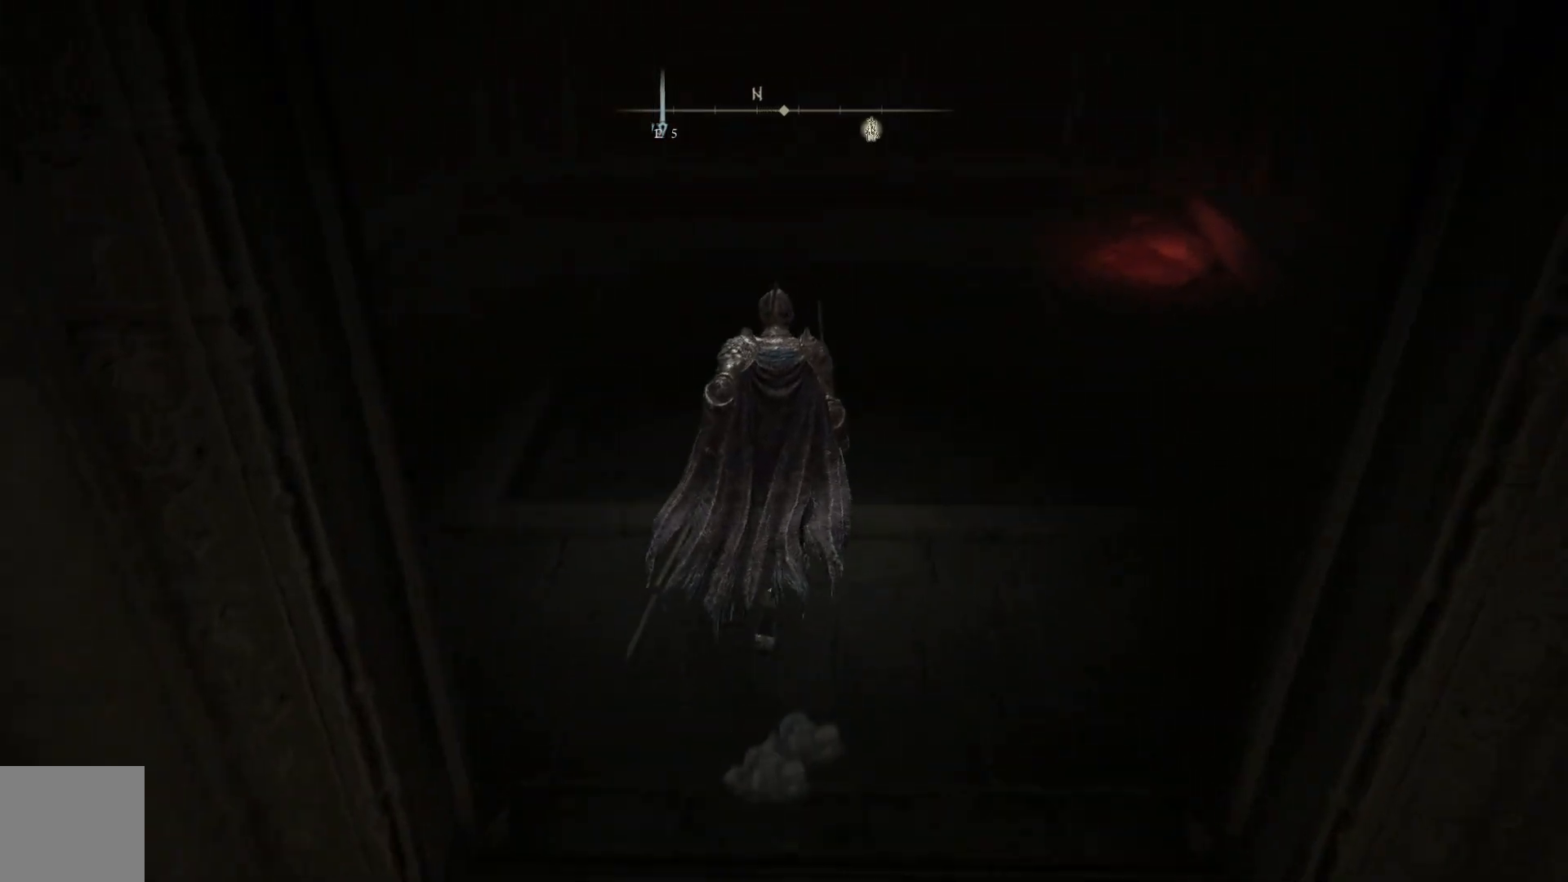
{"buttons": ["Y"], "left_stick": "center", "right_stick": "center", "events": [[33, "right_stick", "center"], [83, "left_stick", "up-right"], [183, "Y", "down"], [183, "left_stick", "center"], [383, "DPAD_DOWN", "down"], [483, "DPAD_DOWN", "up"]]}
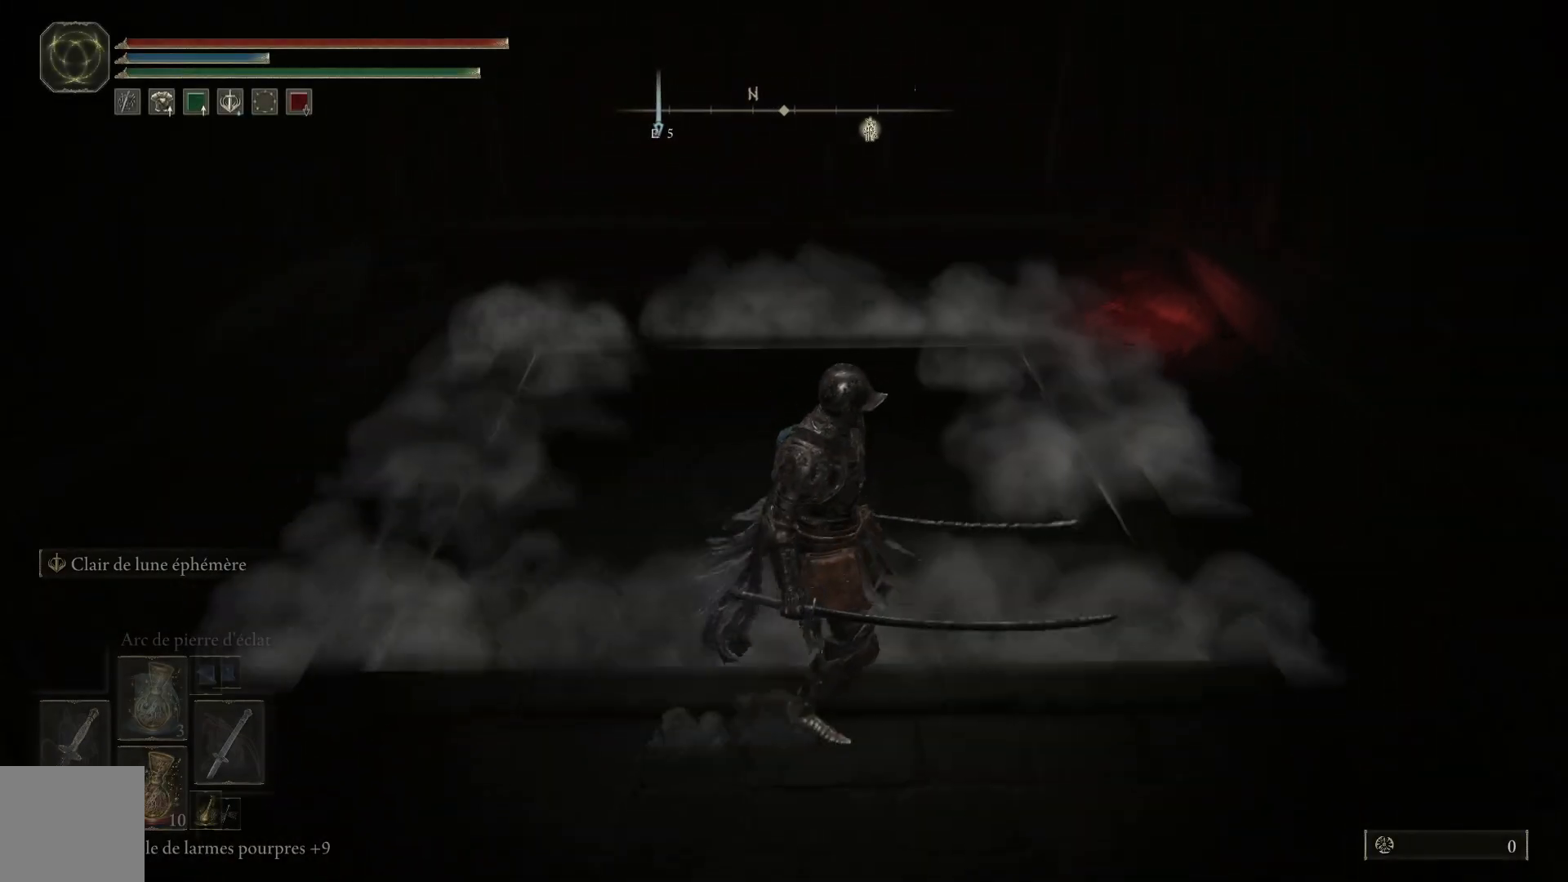
{"buttons": [], "left_stick": "up", "right_stick": "center", "events": [[133, "Y", "up"], [250, "left_stick", "up"]]}
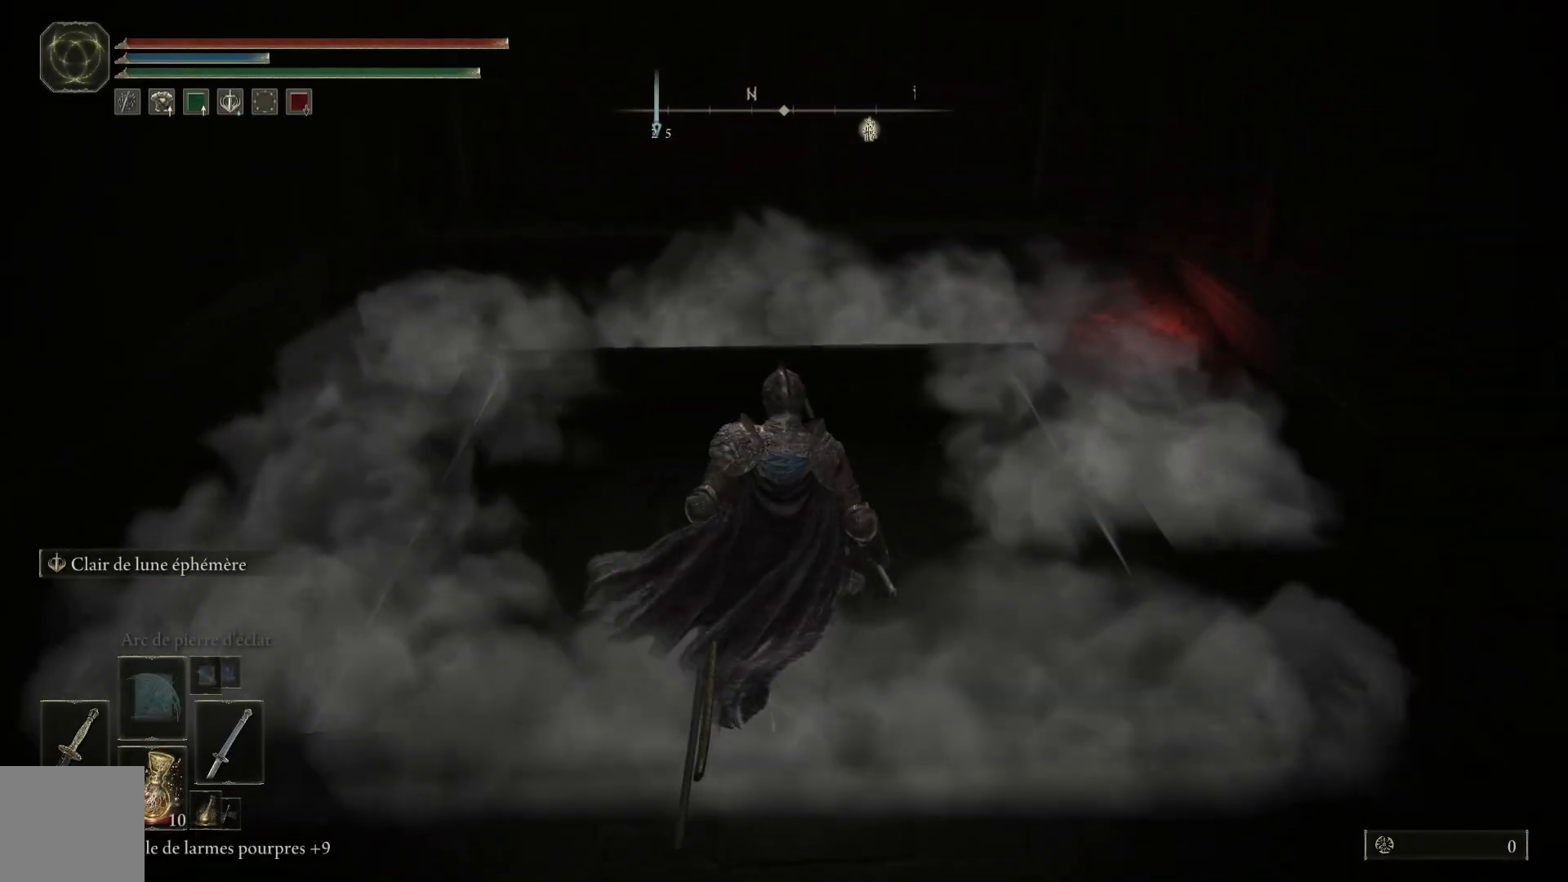
{"buttons": [], "left_stick": "up", "right_stick": "center", "events": []}
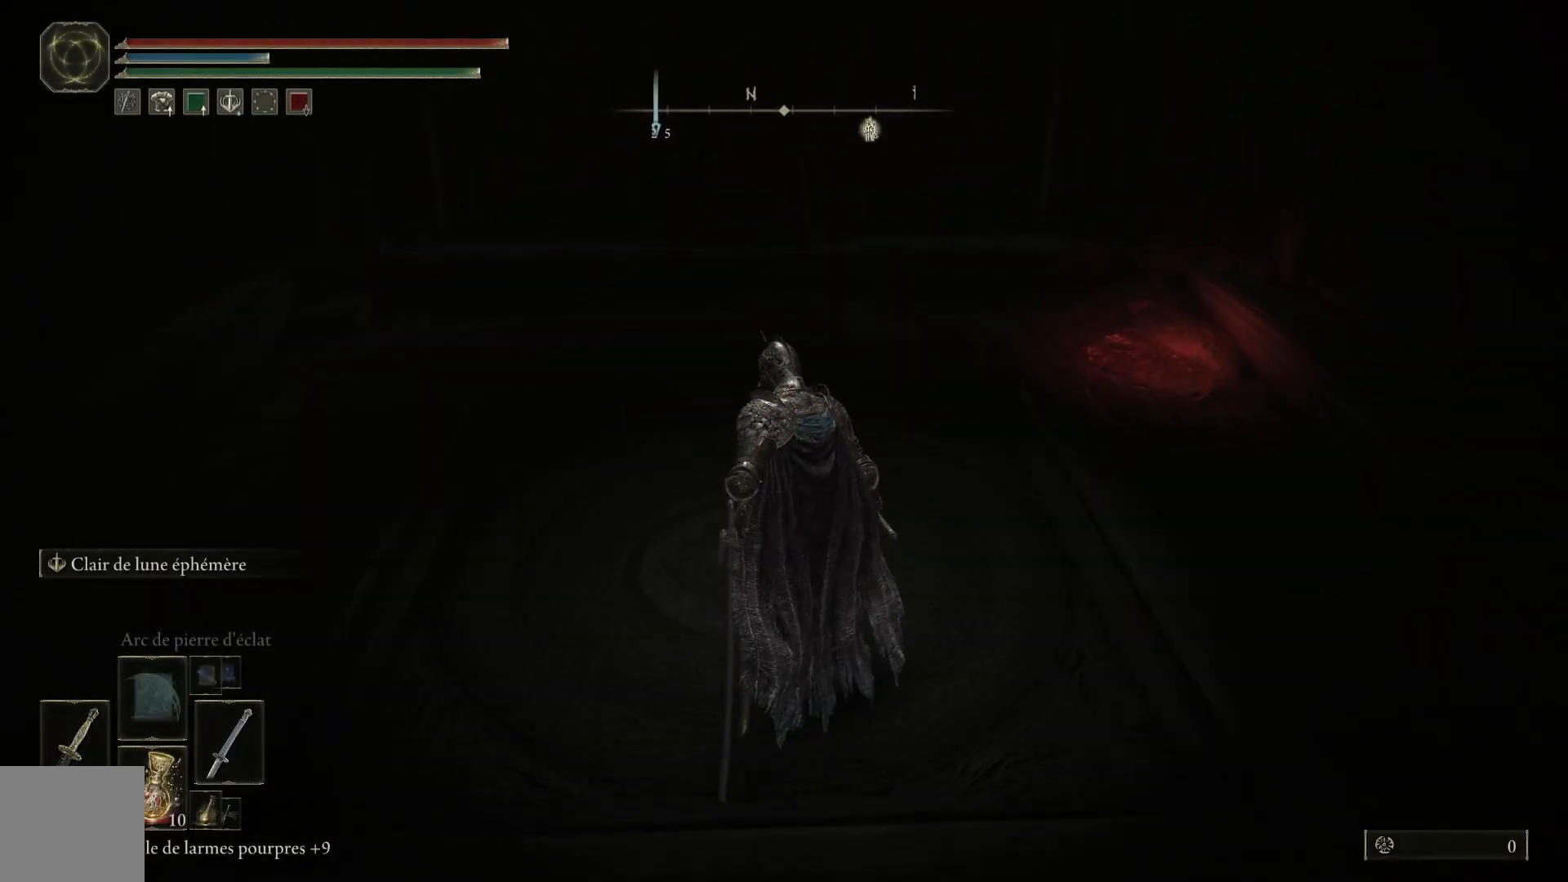
{"buttons": [], "left_stick": "up-left", "right_stick": "center", "events": [[383, "left_stick", "up-left"]]}
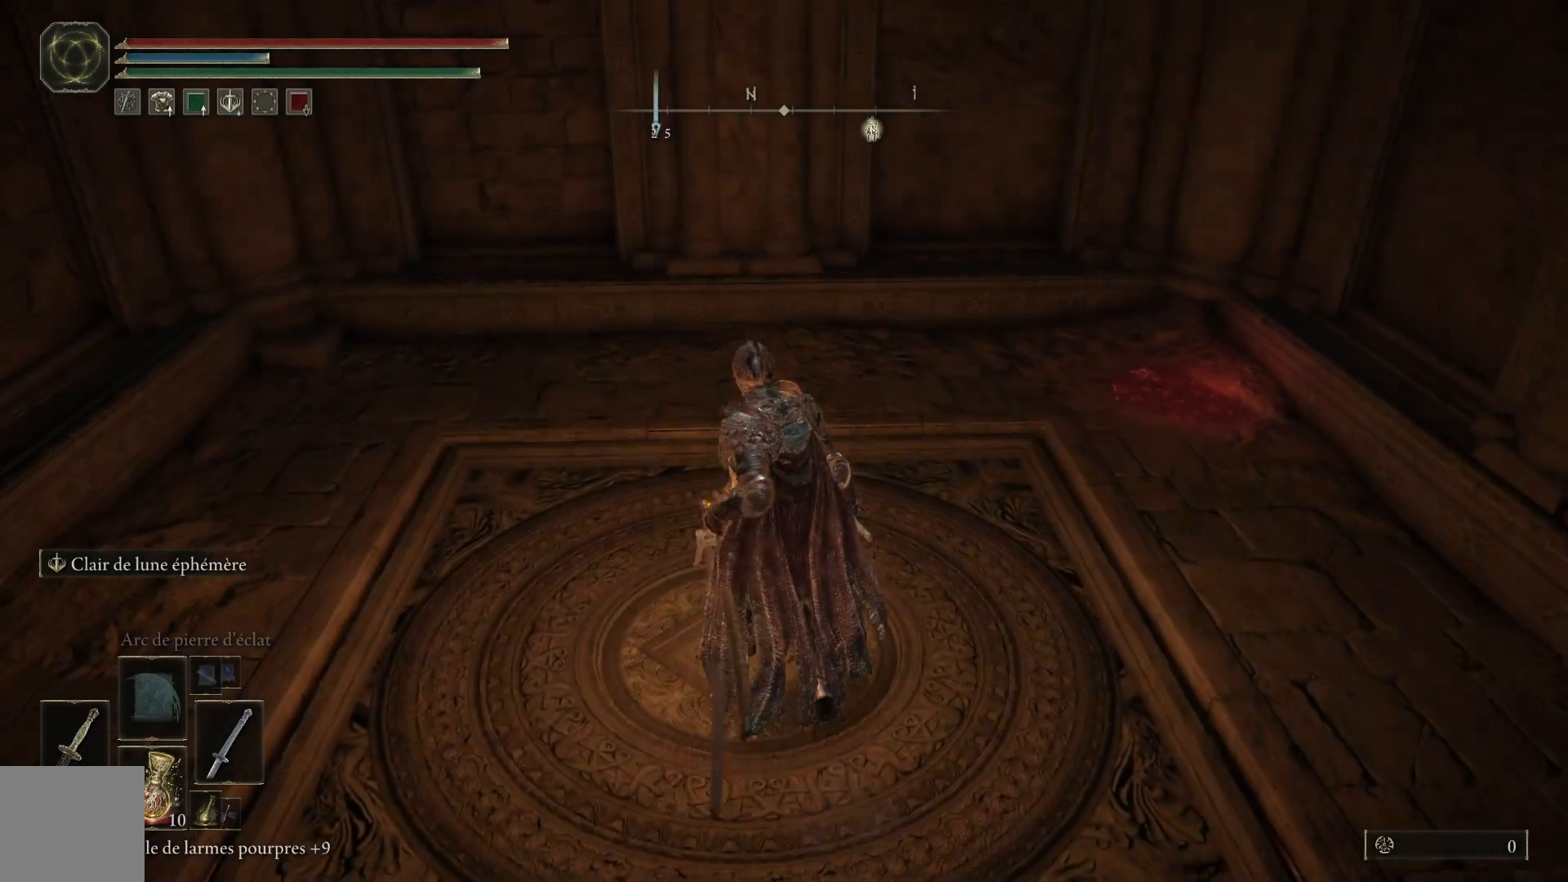
{"buttons": [], "left_stick": "down-left", "right_stick": "center", "events": [[150, "left_stick", "left"], [317, "left_stick", "down-left"]]}
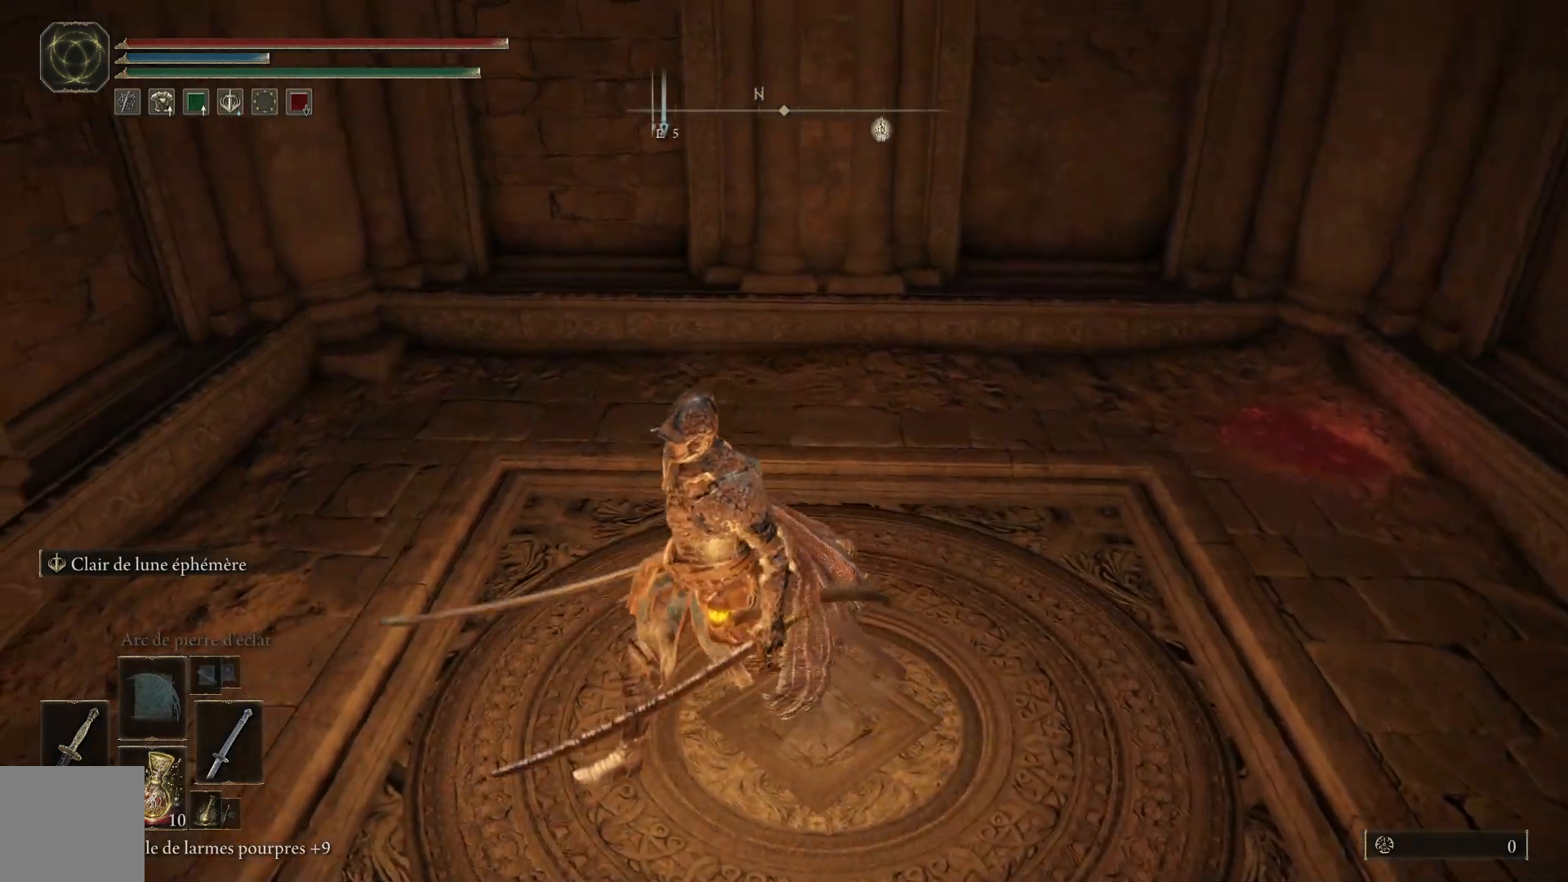
{"buttons": [], "left_stick": "down-right", "right_stick": "center", "events": [[150, "left_stick", "down"], [350, "left_stick", "down-right"]]}
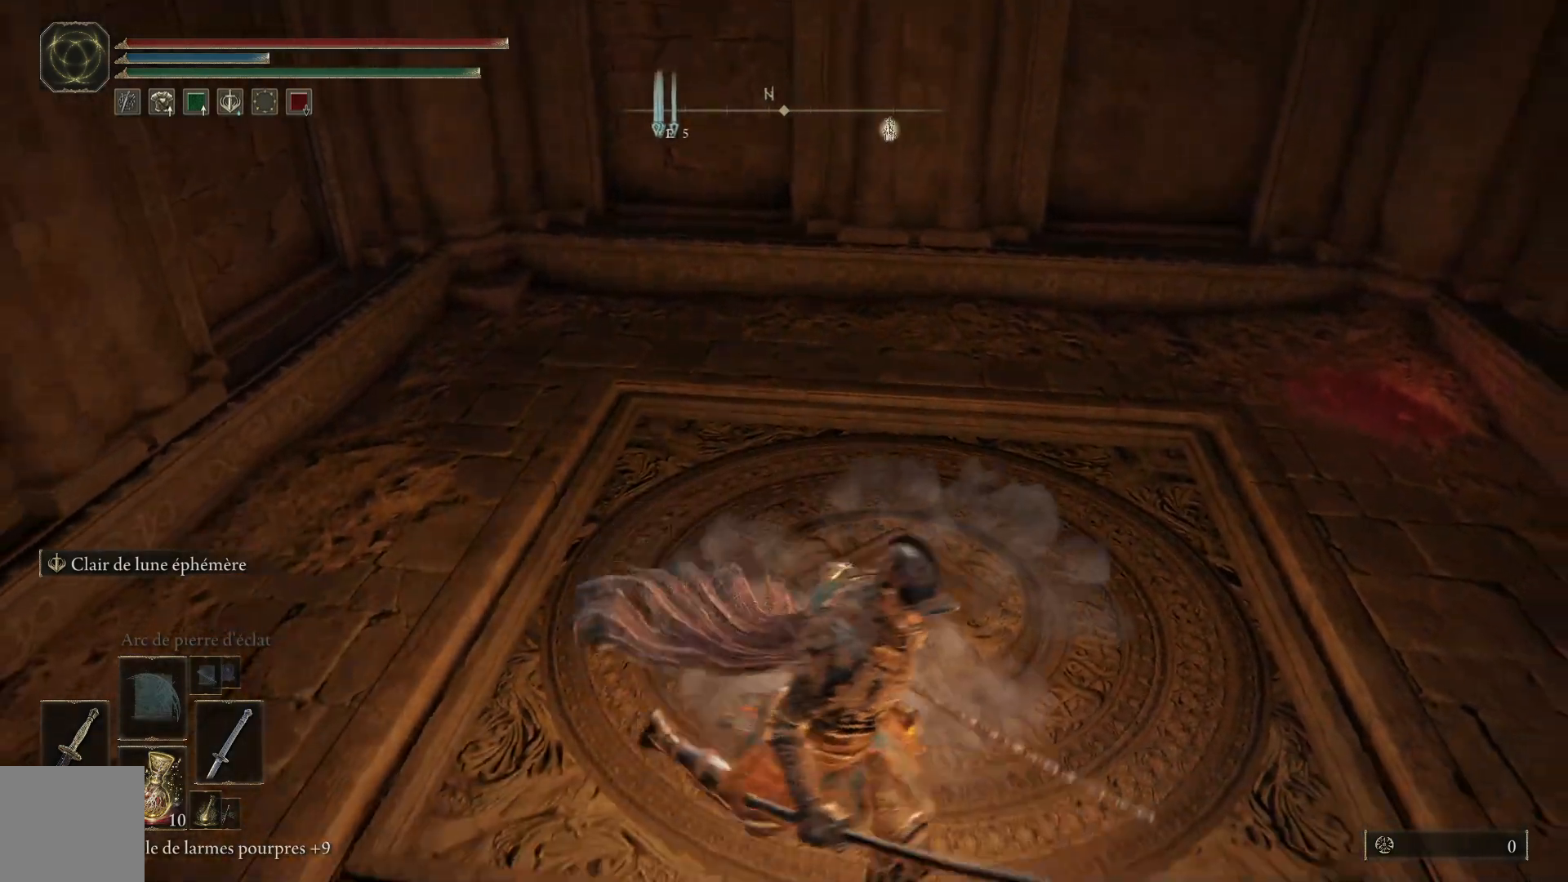
{"buttons": [], "left_stick": "up", "right_stick": "center", "events": [[50, "left_stick", "up-right"], [167, "left_stick", "up"]]}
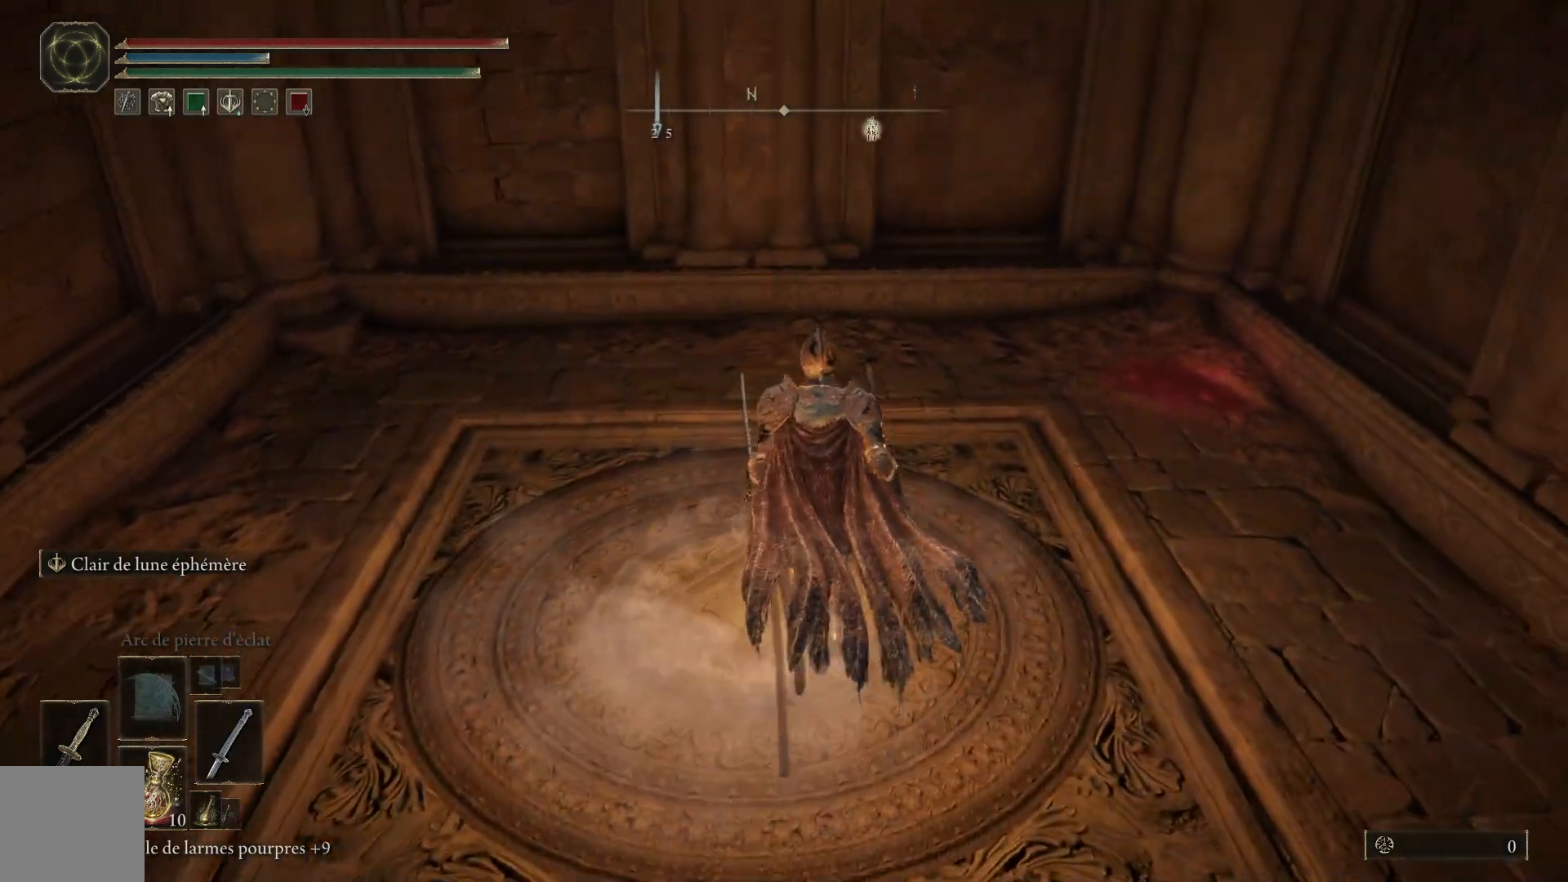
{"buttons": [], "left_stick": "center", "right_stick": "center", "events": [[33, "left_stick", "center"]]}